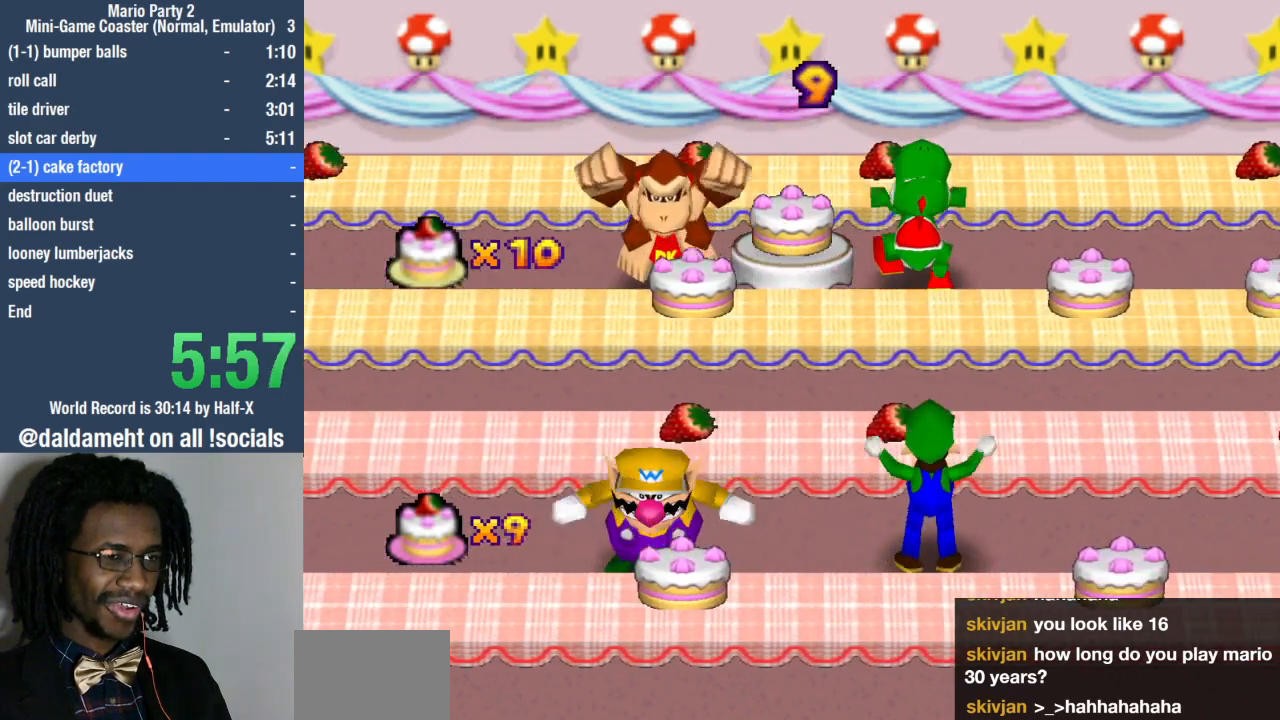
Gameplay with a controller (PlayStation layout); each line is a JSON object with the inputs held at the frame after it. "events" lists button and stick changes between this image and that frame as [ms after this image, input, new state], when the widget could be followed in between. Not read: L3 R3.
{"buttons": [], "left_stick": "center", "right_stick": "center", "events": [[500, "SQUARE", "up"]]}
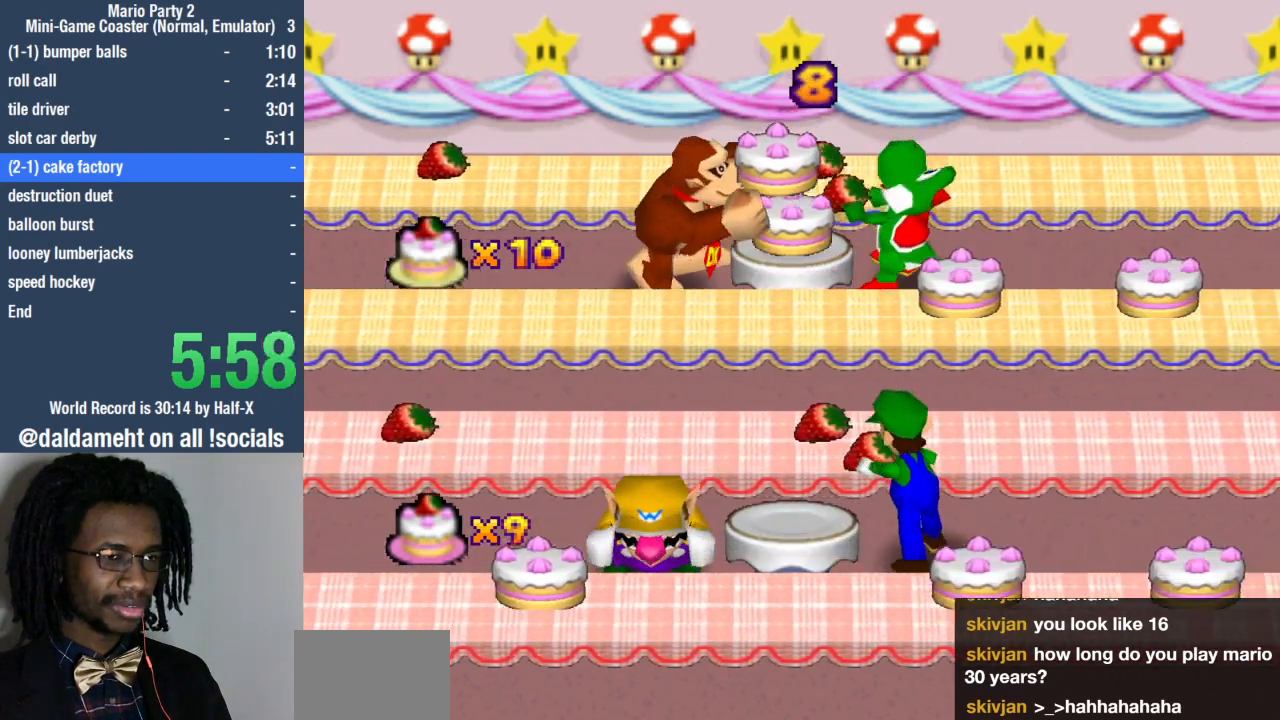
{"buttons": [], "left_stick": "center", "right_stick": "center", "events": [[133, "SQUARE", "down"], [500, "SQUARE", "up"]]}
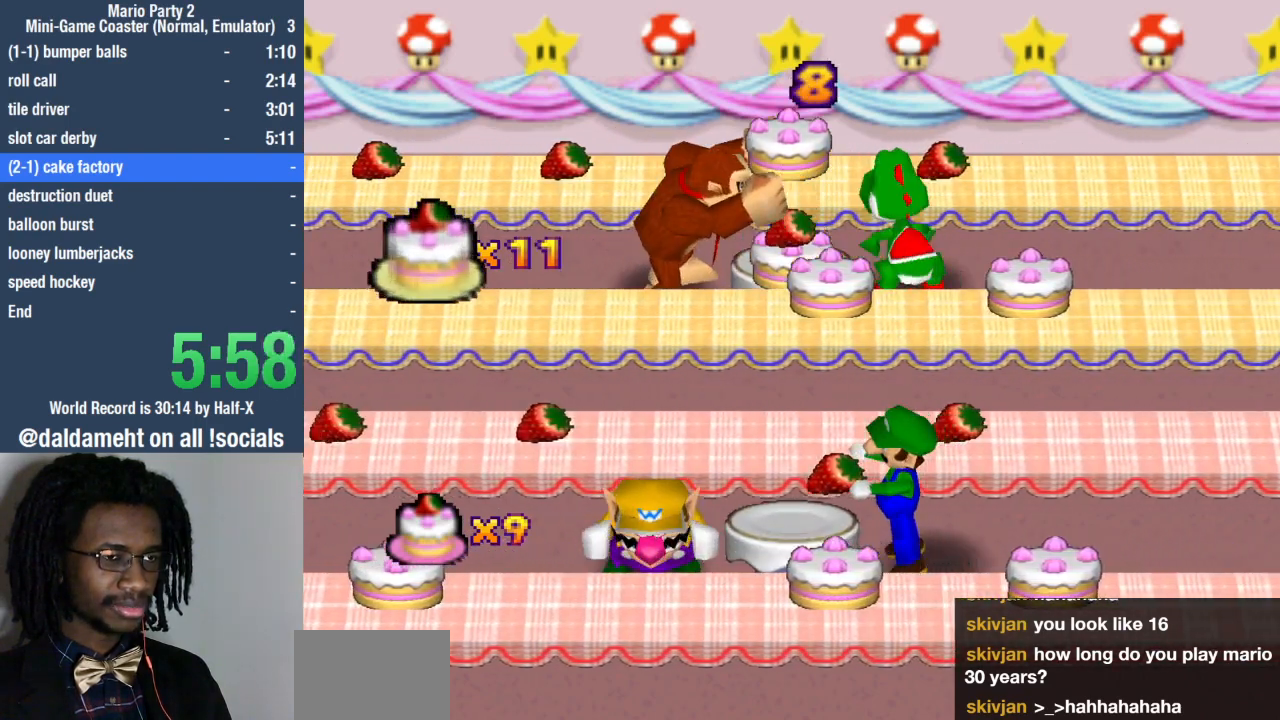
{"buttons": [], "left_stick": "center", "right_stick": "center", "events": []}
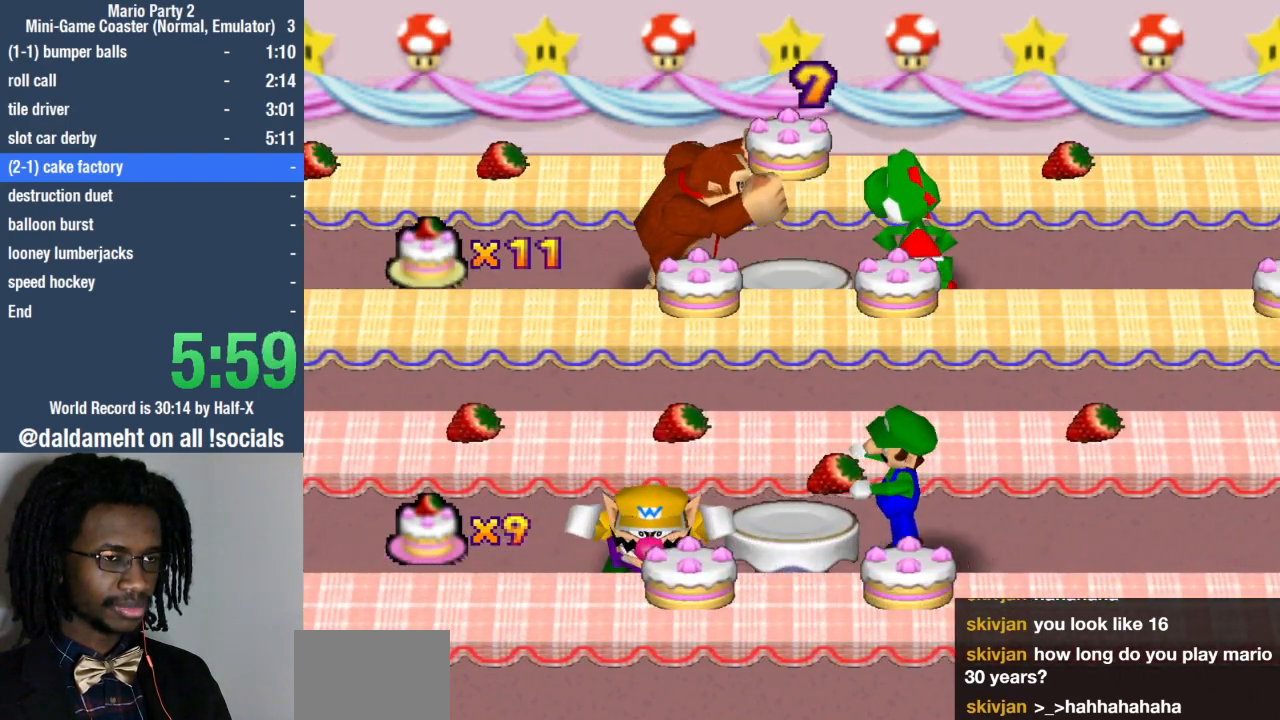
{"buttons": ["SQUARE"], "left_stick": "center", "right_stick": "center", "events": [[500, "SQUARE", "down"]]}
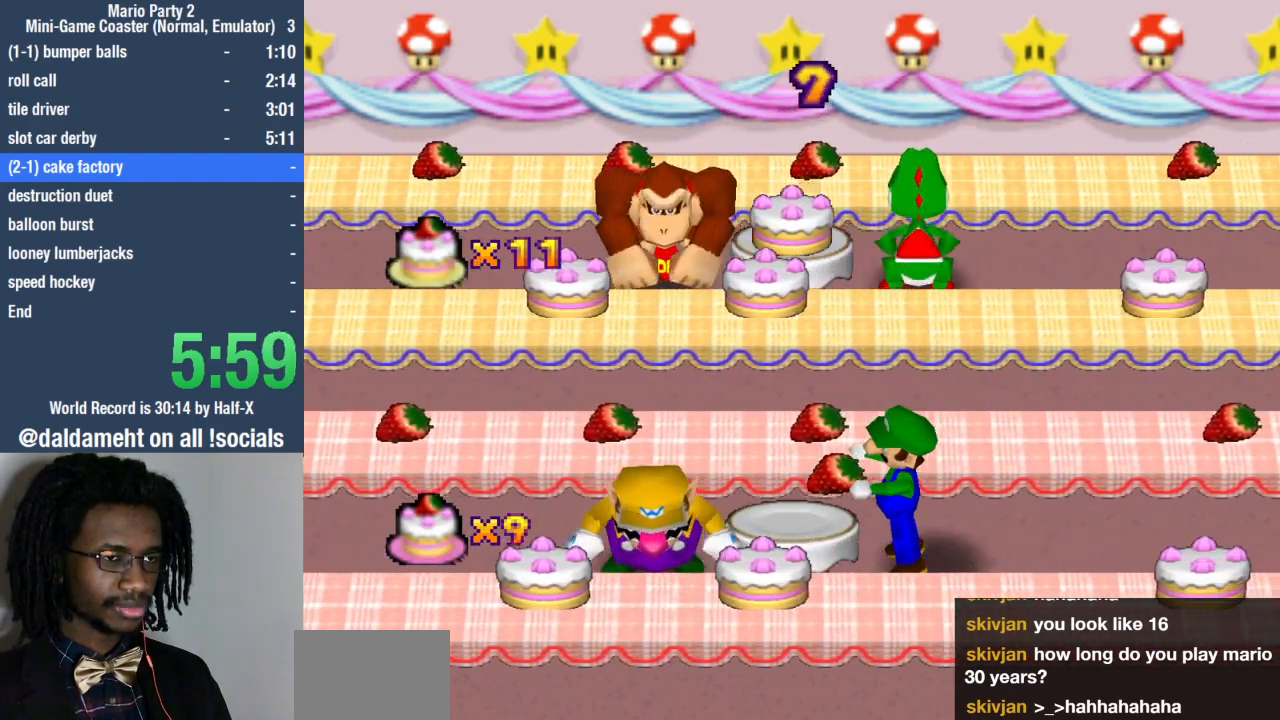
{"buttons": ["SQUARE"], "left_stick": "center", "right_stick": "center", "events": []}
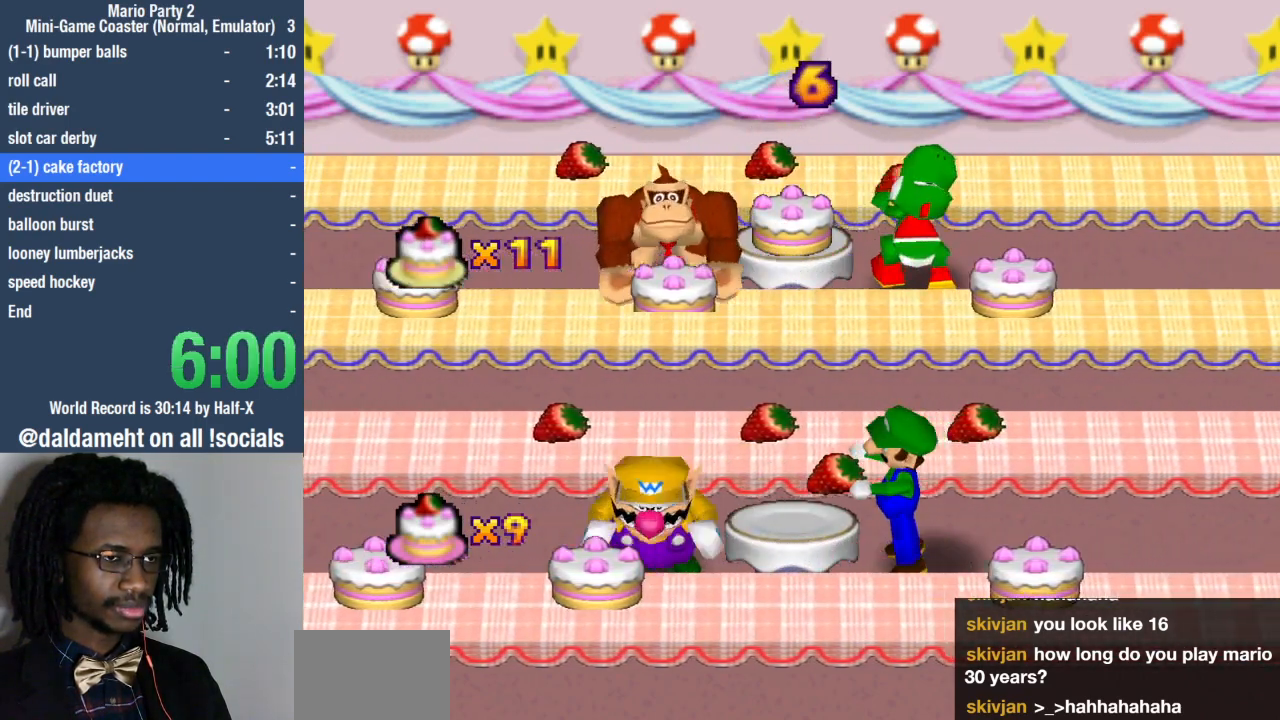
{"buttons": ["SQUARE"], "left_stick": "center", "right_stick": "center", "events": [[167, "SQUARE", "up"], [467, "SQUARE", "down"]]}
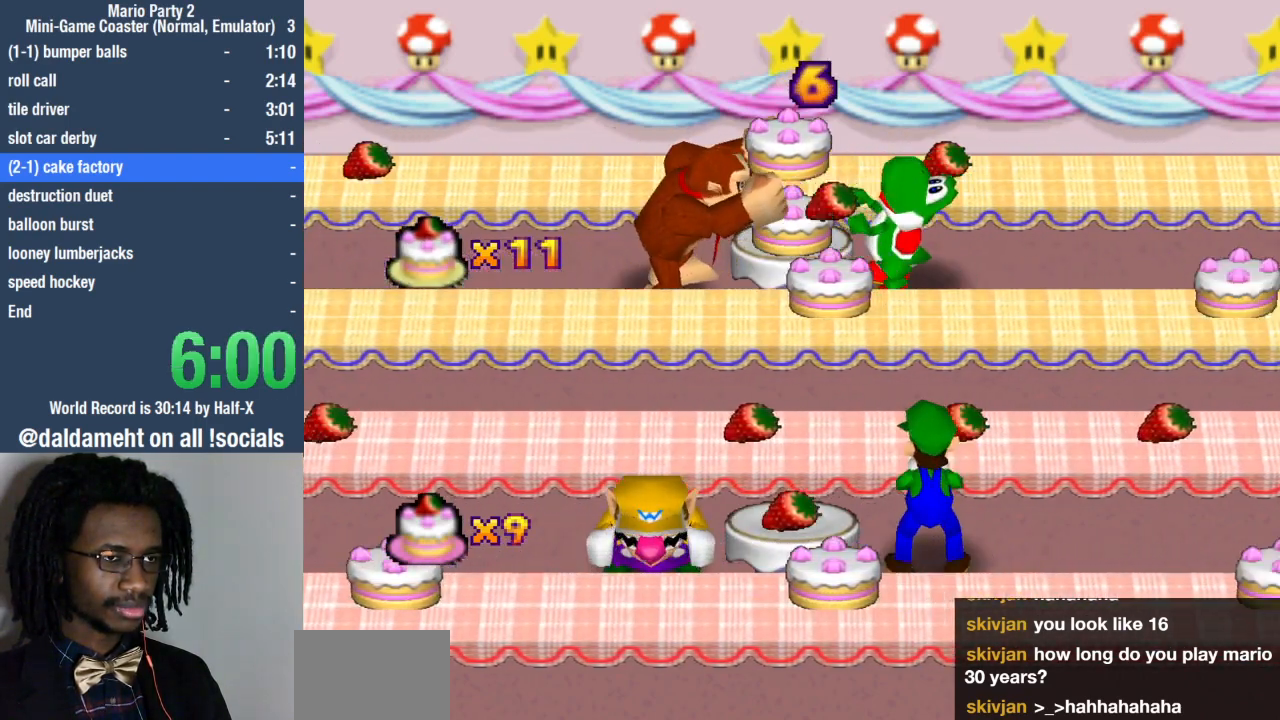
{"buttons": [], "left_stick": "center", "right_stick": "center", "events": [[400, "SQUARE", "up"]]}
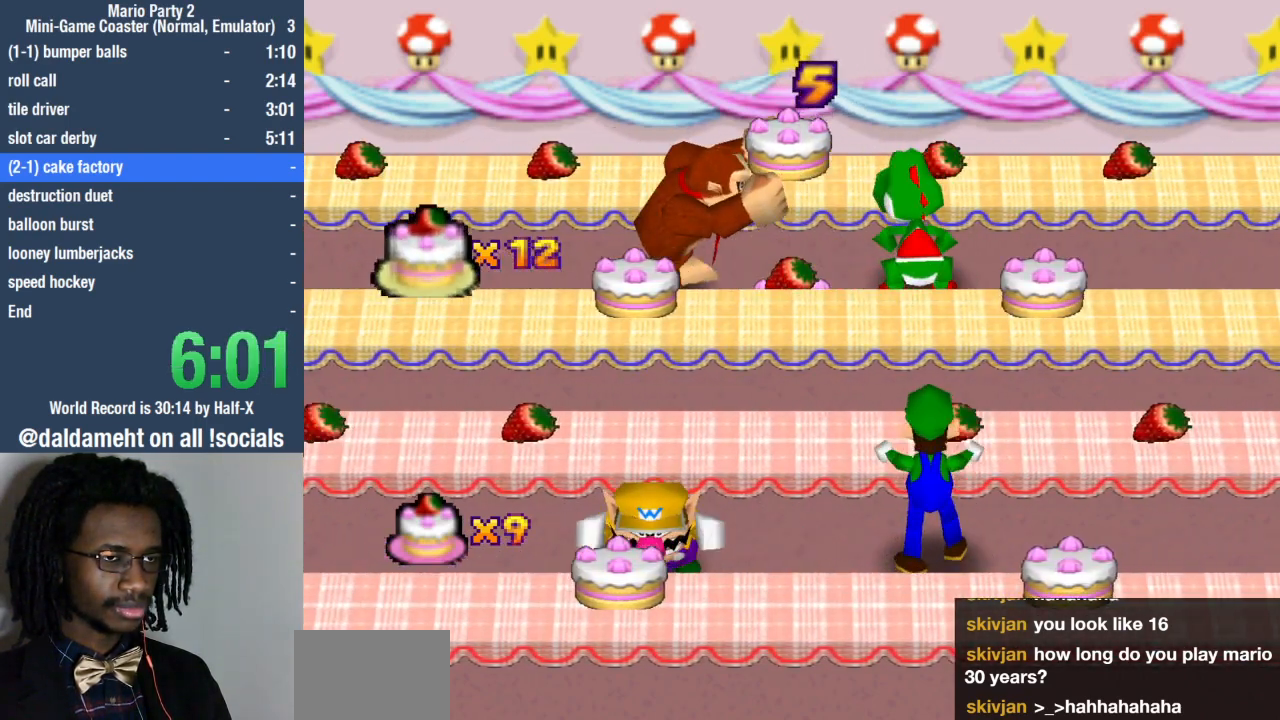
{"buttons": [], "left_stick": "center", "right_stick": "center", "events": []}
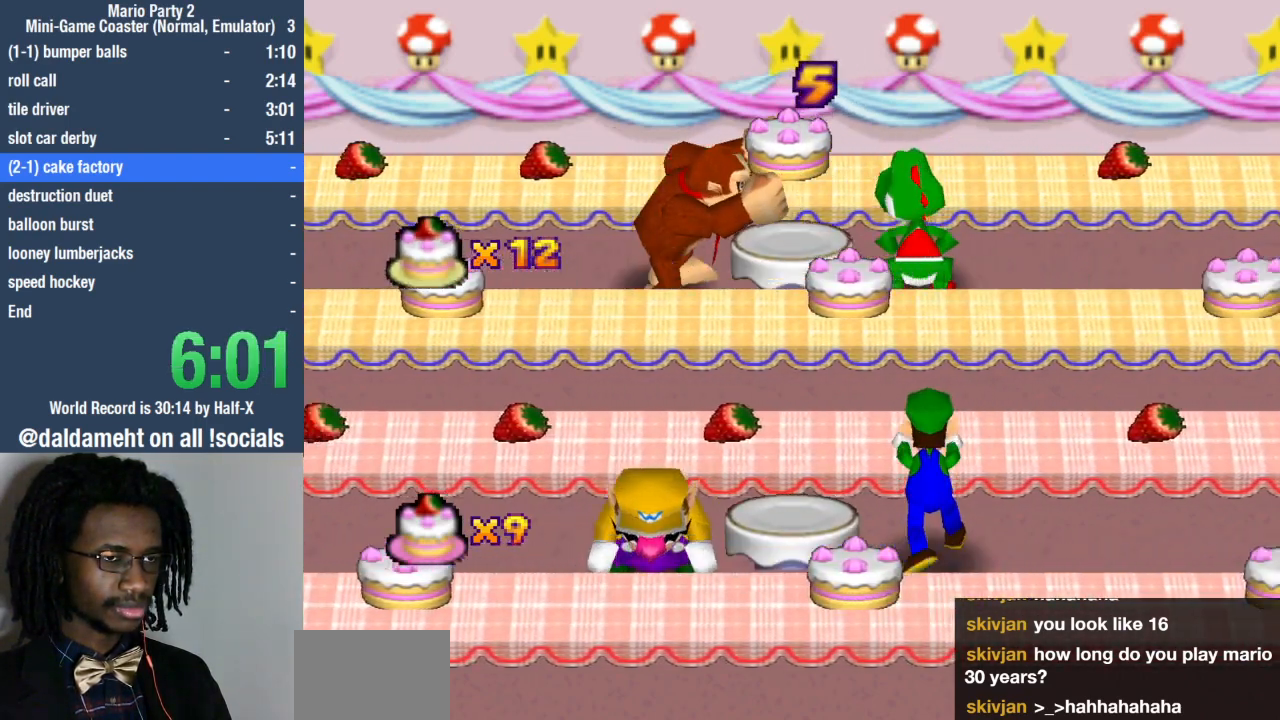
{"buttons": [], "left_stick": "center", "right_stick": "center", "events": []}
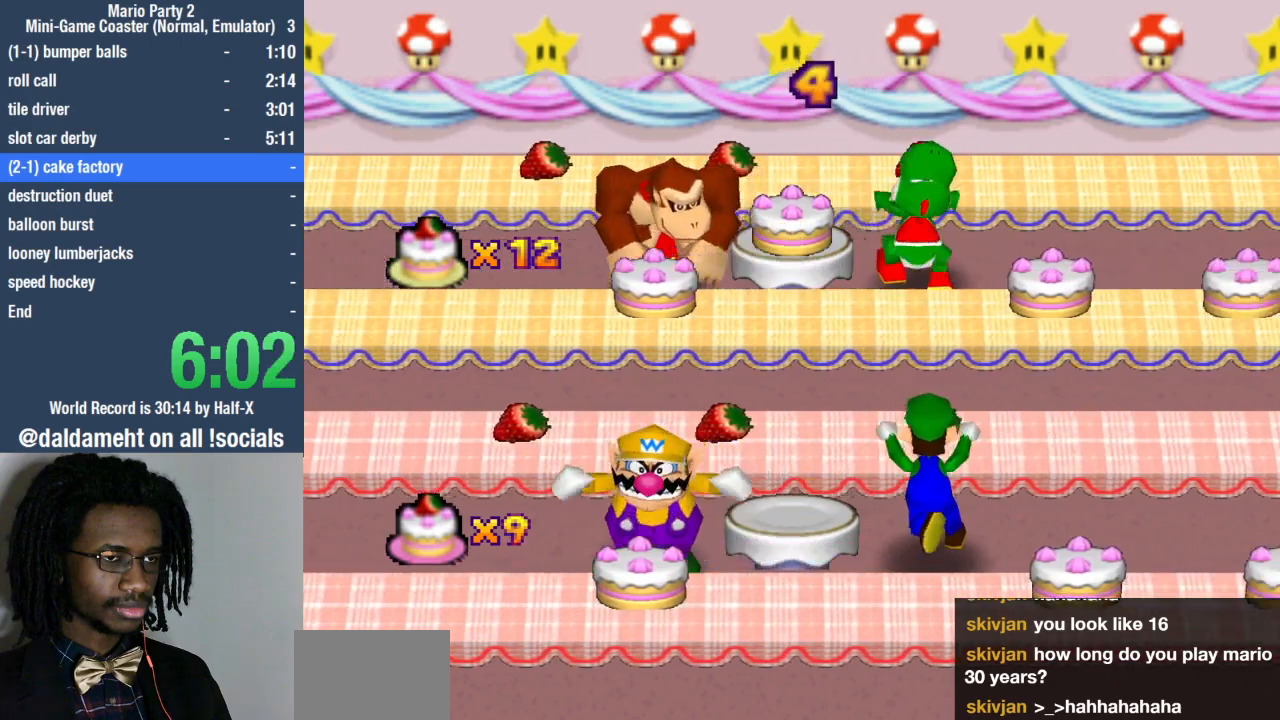
{"buttons": [], "left_stick": "center", "right_stick": "center", "events": []}
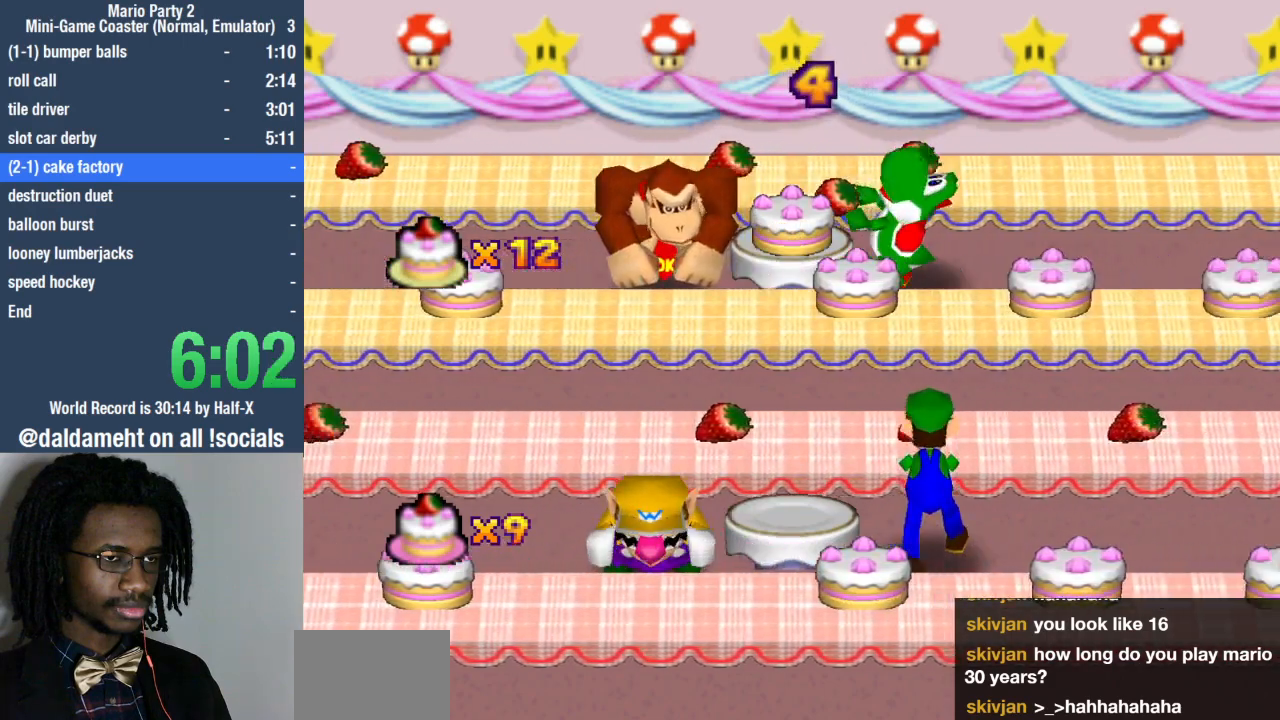
{"buttons": ["SQUARE"], "left_stick": "center", "right_stick": "center", "events": [[133, "SQUARE", "down"]]}
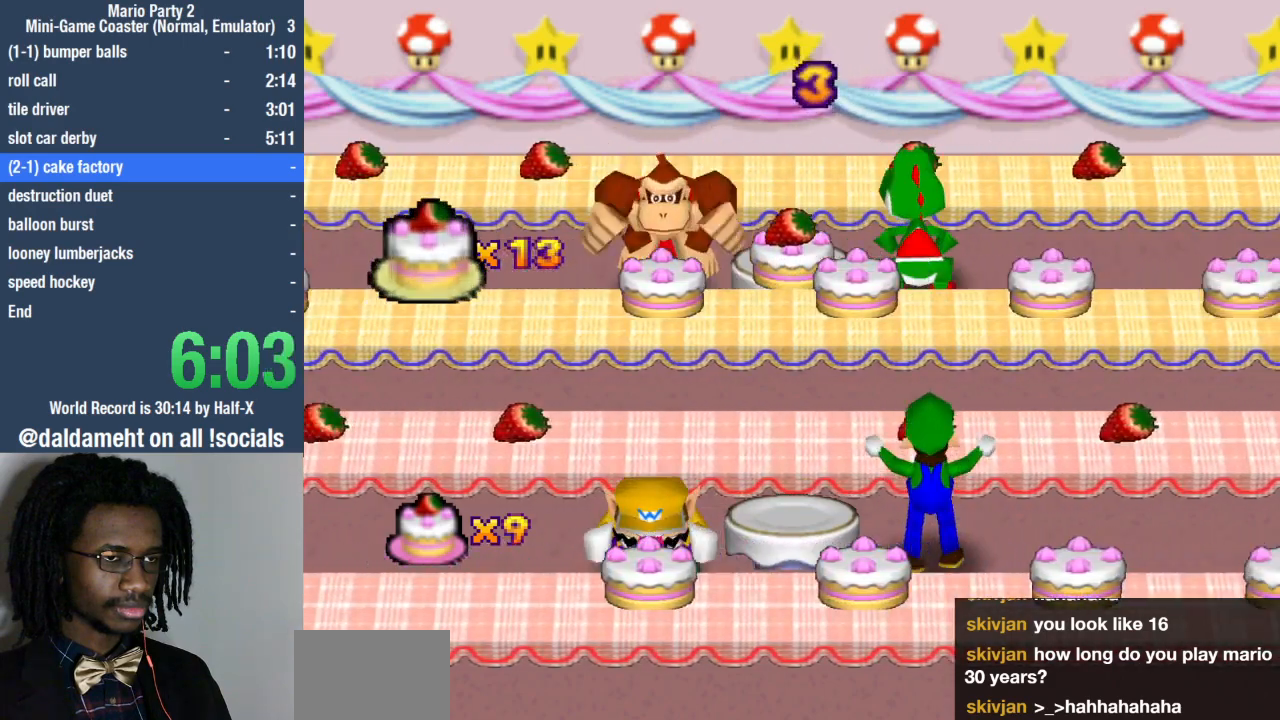
{"buttons": [], "left_stick": "center", "right_stick": "center", "events": [[233, "SQUARE", "up"]]}
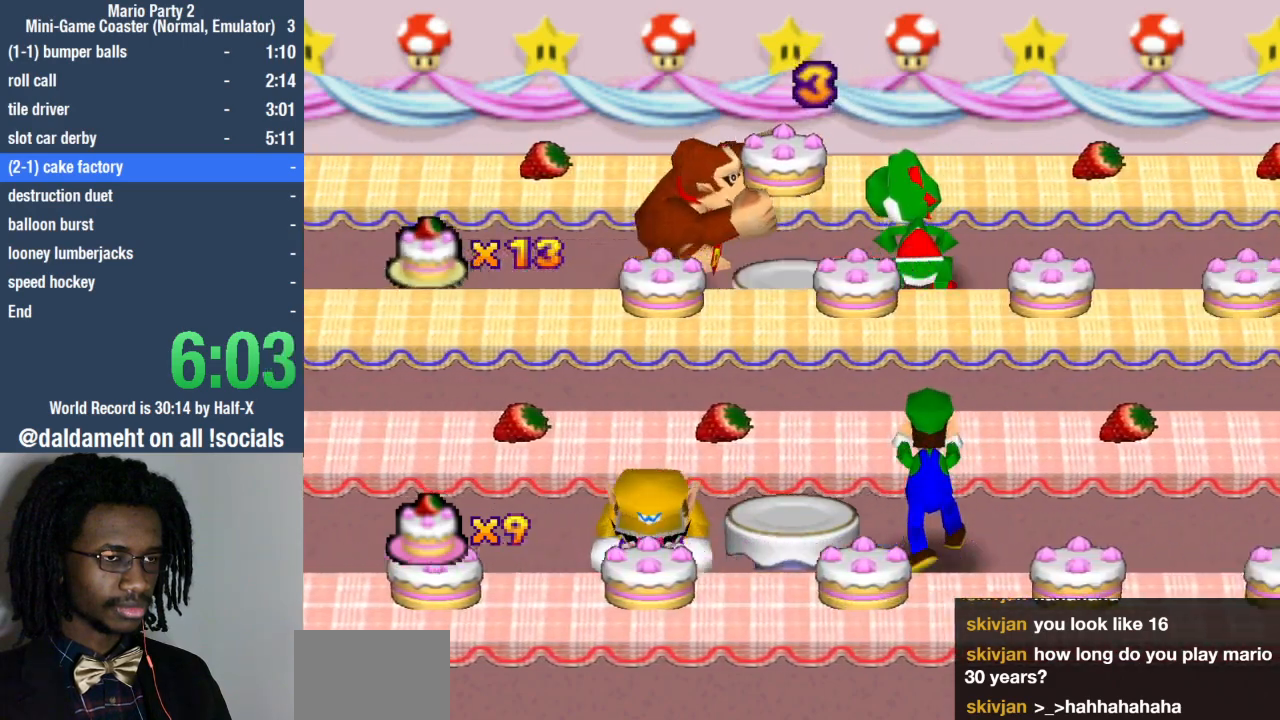
{"buttons": [], "left_stick": "center", "right_stick": "center", "events": []}
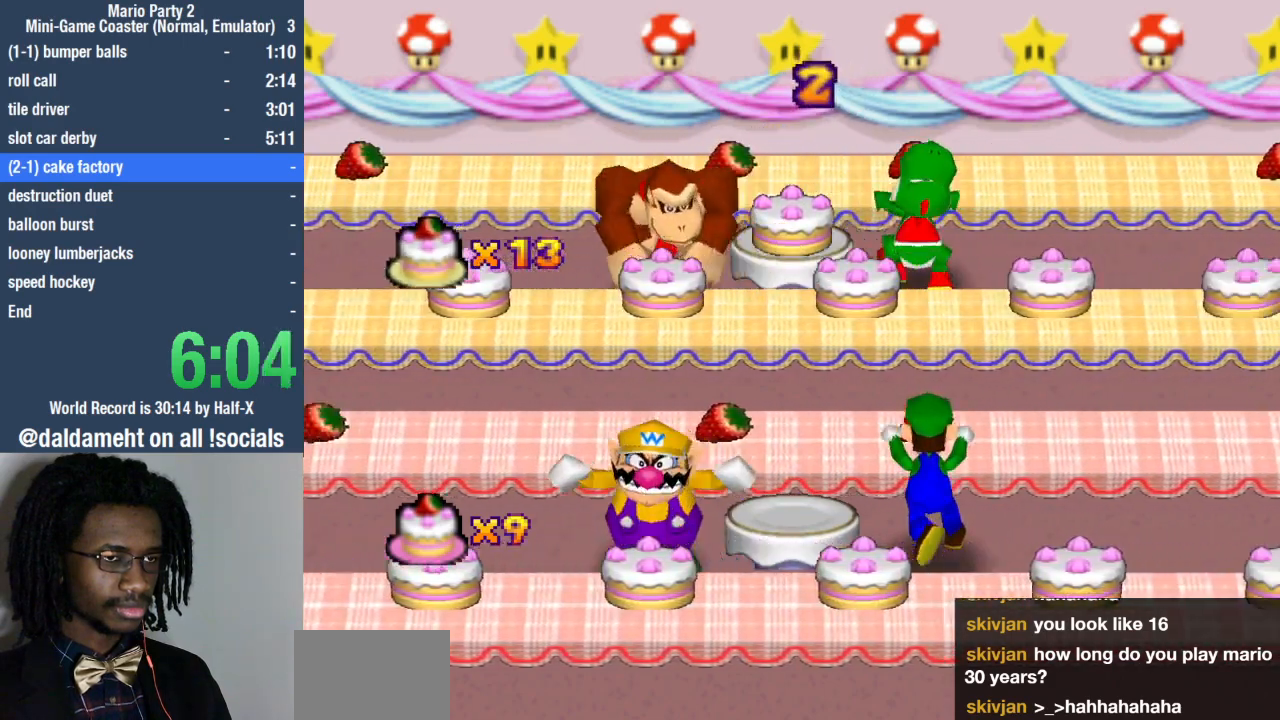
{"buttons": ["SQUARE"], "left_stick": "center", "right_stick": "center", "events": [[133, "SQUARE", "down"]]}
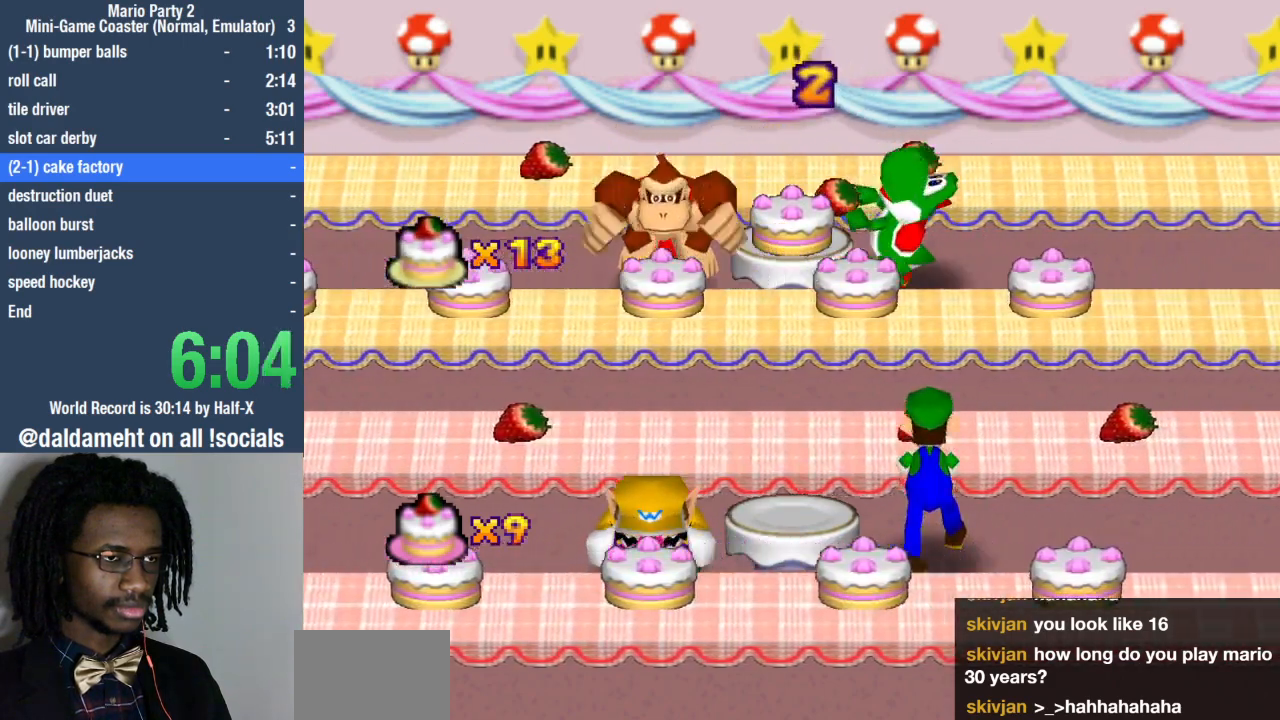
{"buttons": [], "left_stick": "center", "right_stick": "center", "events": [[200, "SQUARE", "up"]]}
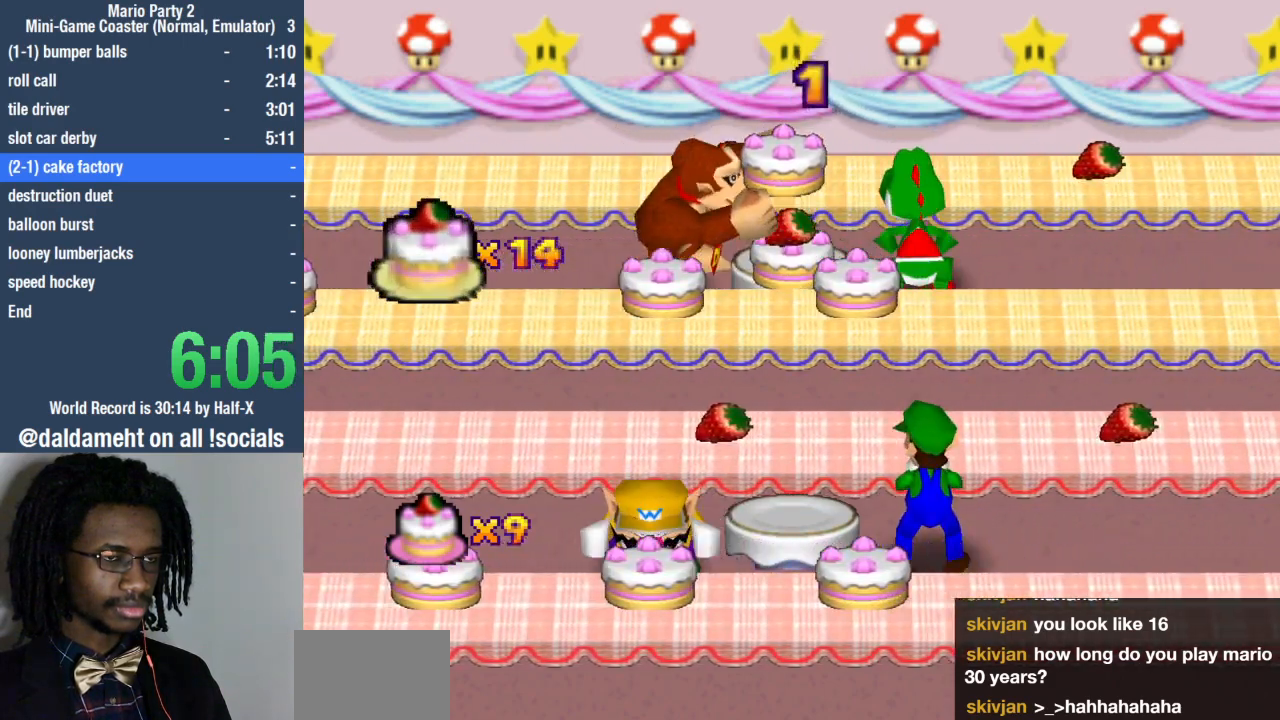
{"buttons": [], "left_stick": "center", "right_stick": "center", "events": []}
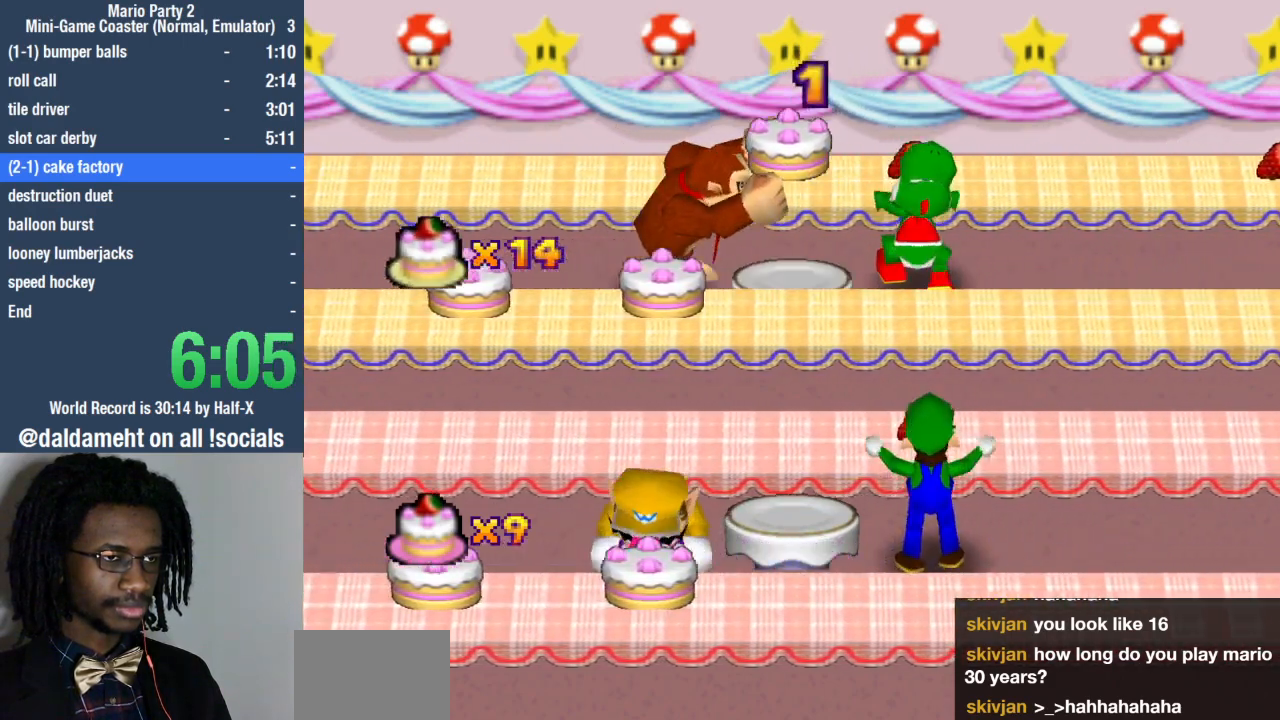
{"buttons": [], "left_stick": "center", "right_stick": "center", "events": []}
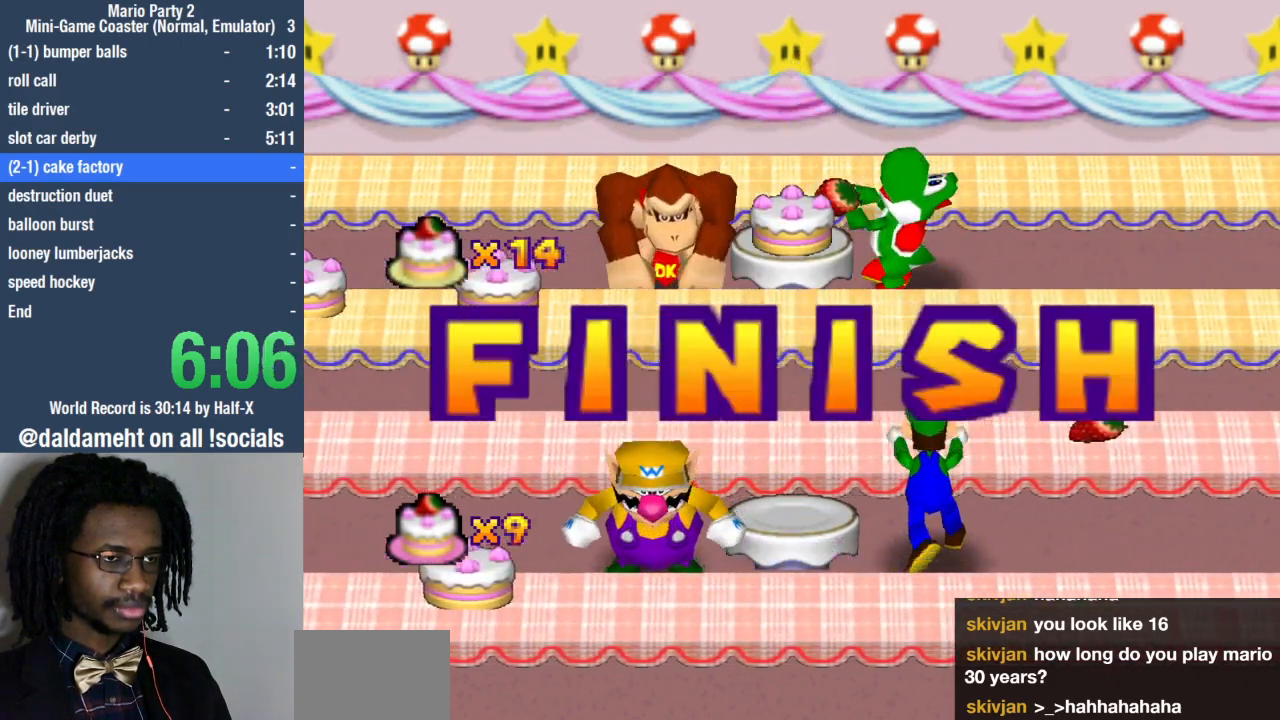
{"buttons": [], "left_stick": "center", "right_stick": "center", "events": []}
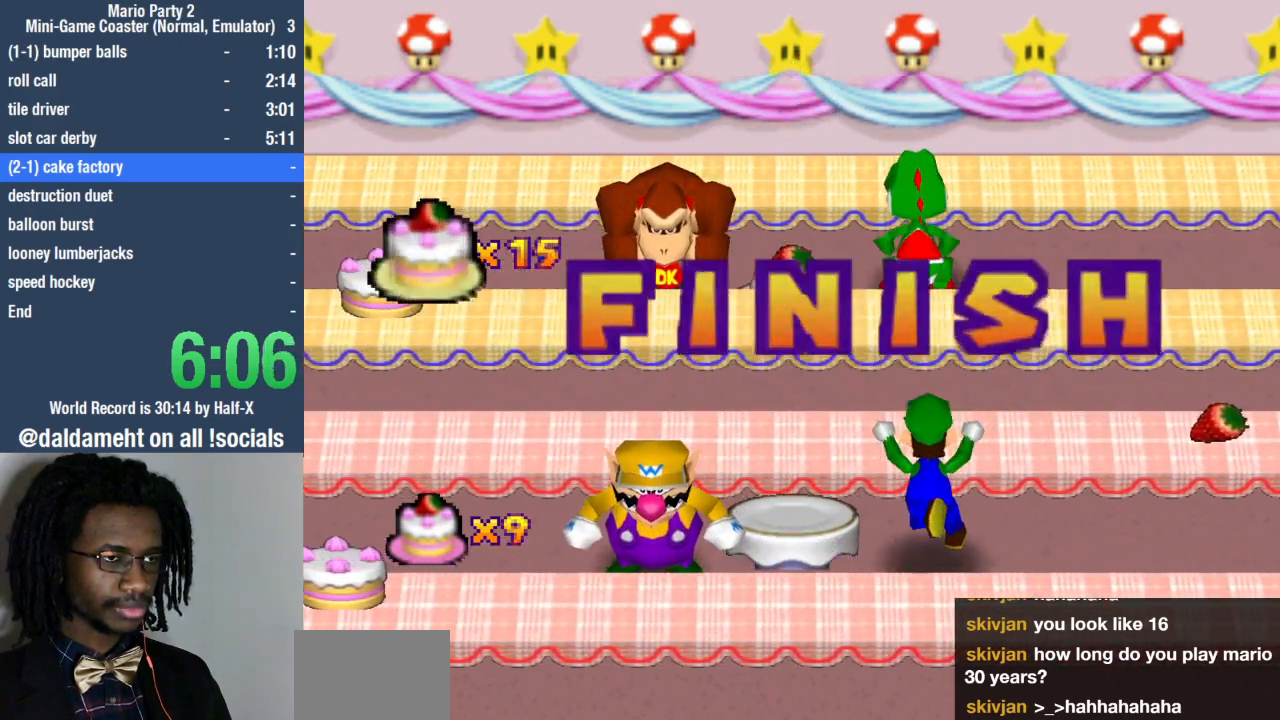
{"buttons": [], "left_stick": "right", "right_stick": "center", "events": [[400, "left_stick", "up"], [500, "left_stick", "right"]]}
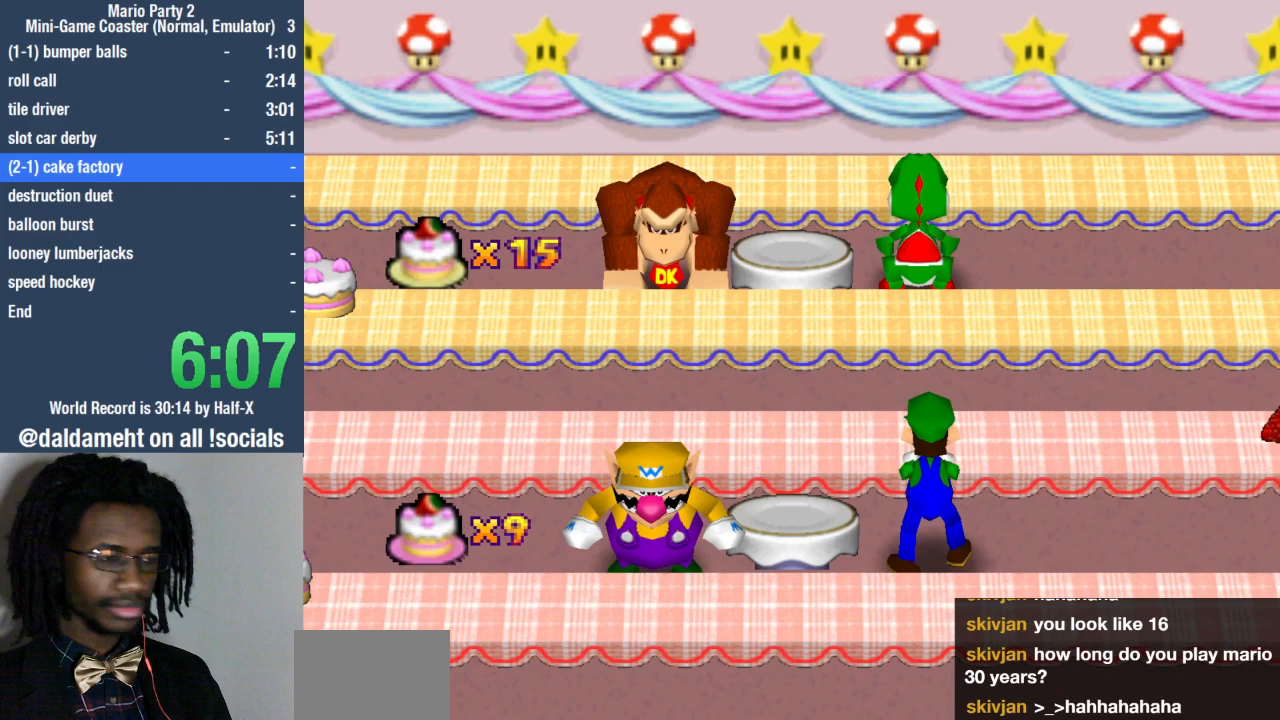
{"buttons": [], "left_stick": "up", "right_stick": "center", "events": [[67, "left_stick", "down"], [200, "left_stick", "up"], [300, "left_stick", "right"], [367, "left_stick", "down"], [500, "left_stick", "up"]]}
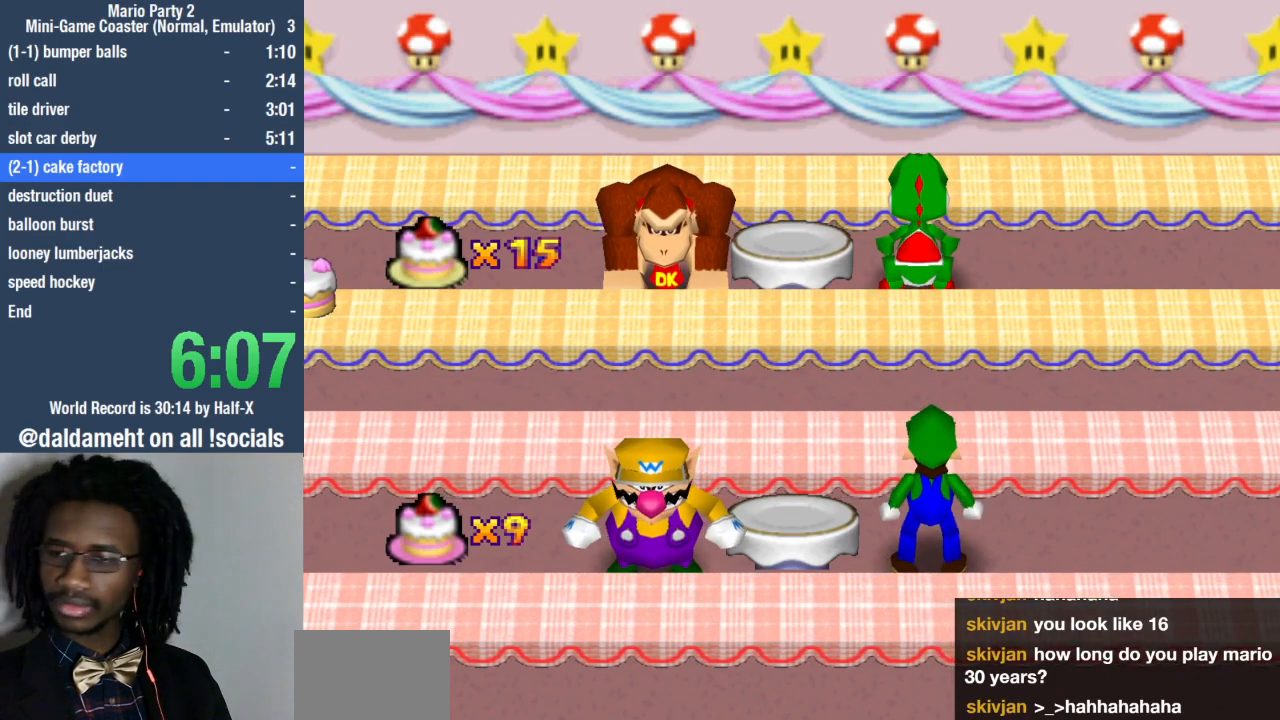
{"buttons": [], "left_stick": "center", "right_stick": "center", "events": [[67, "left_stick", "right"], [167, "left_stick", "down"], [267, "left_stick", "up"], [400, "left_stick", "center"]]}
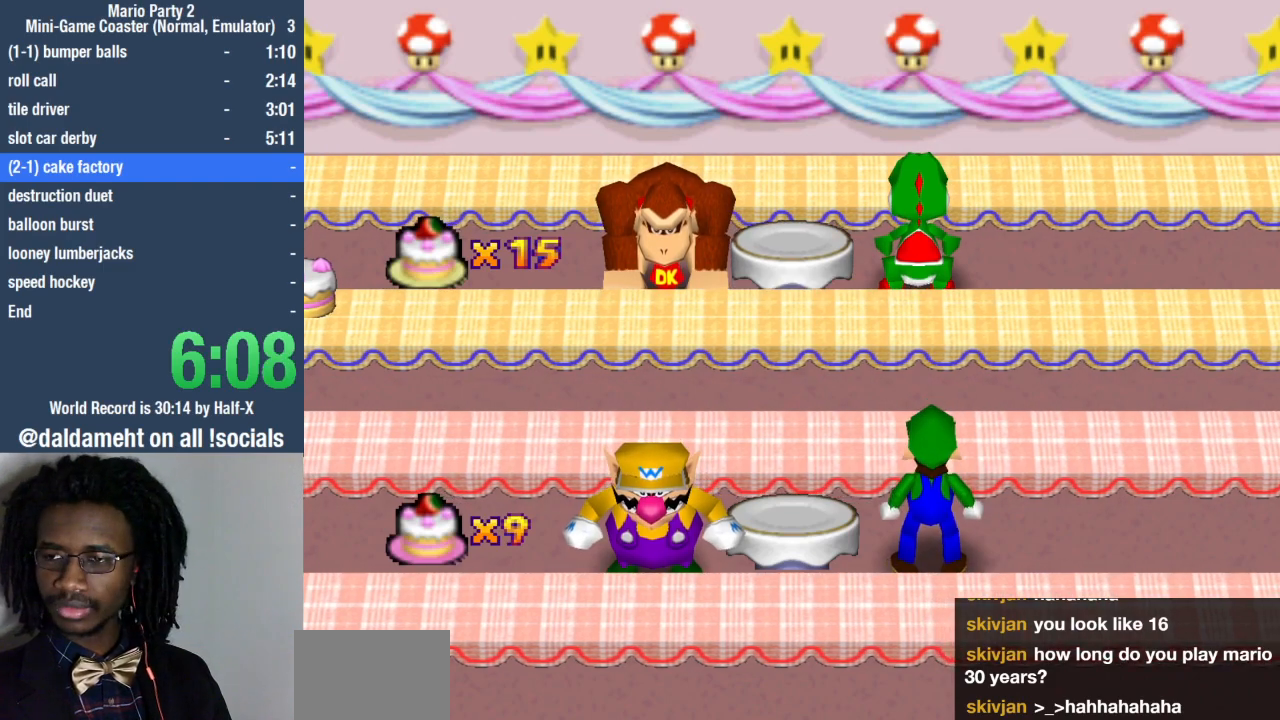
{"buttons": [], "left_stick": "center", "right_stick": "center", "events": [[267, "SQUARE", "down"], [333, "SQUARE", "up"], [433, "SQUARE", "down"], [500, "SQUARE", "up"]]}
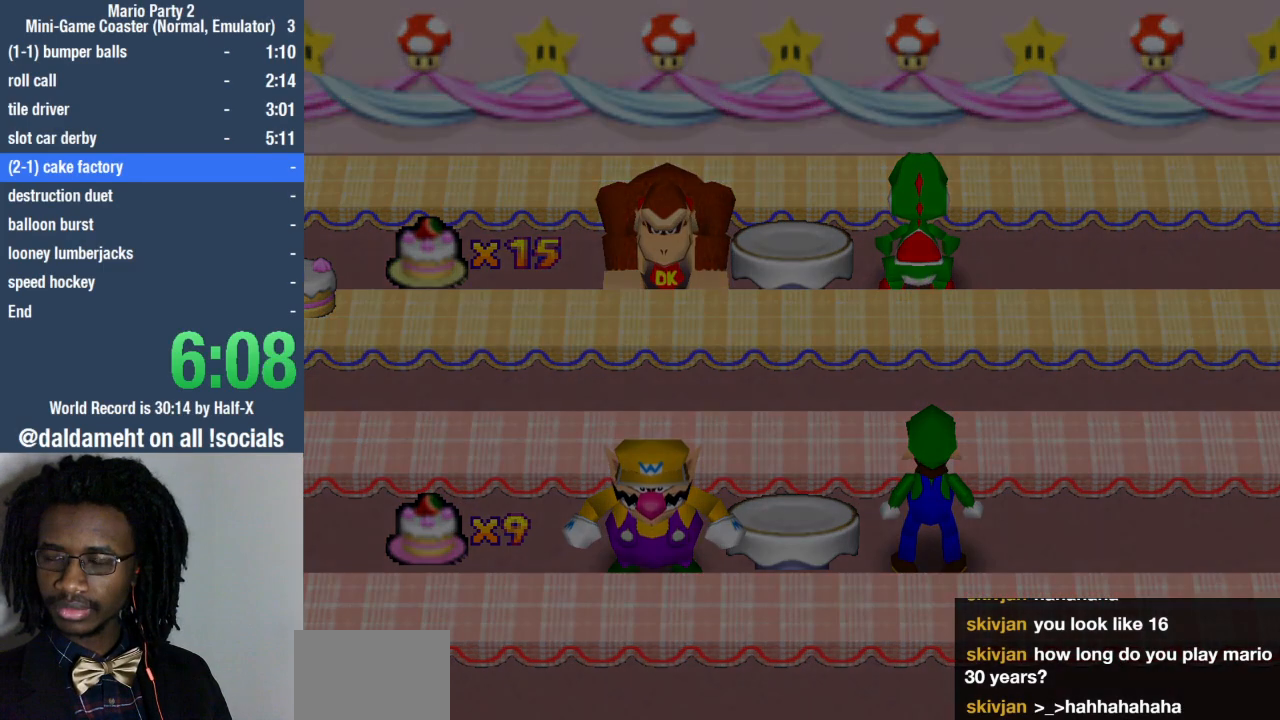
{"buttons": ["SQUARE"], "left_stick": "center", "right_stick": "center", "events": [[500, "SQUARE", "down"]]}
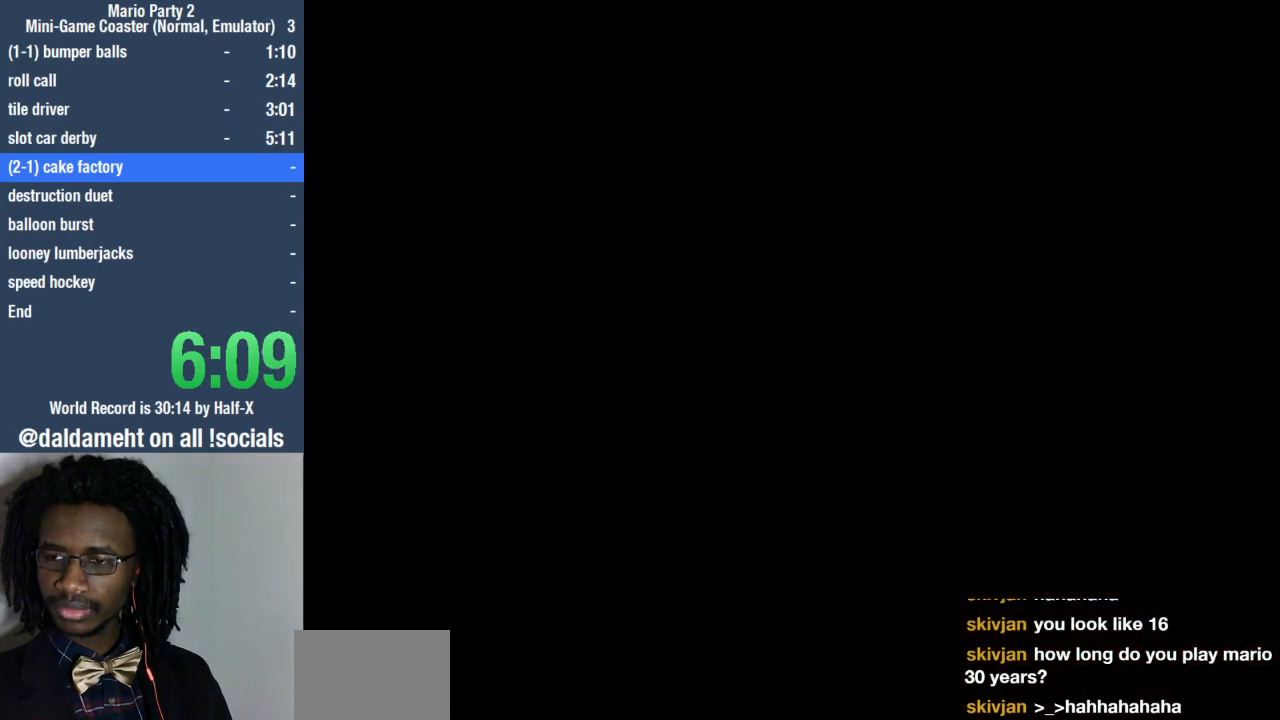
{"buttons": [], "left_stick": "center", "right_stick": "center", "events": [[33, "SQUARE", "up"], [133, "SQUARE", "down"], [233, "SQUARE", "up"]]}
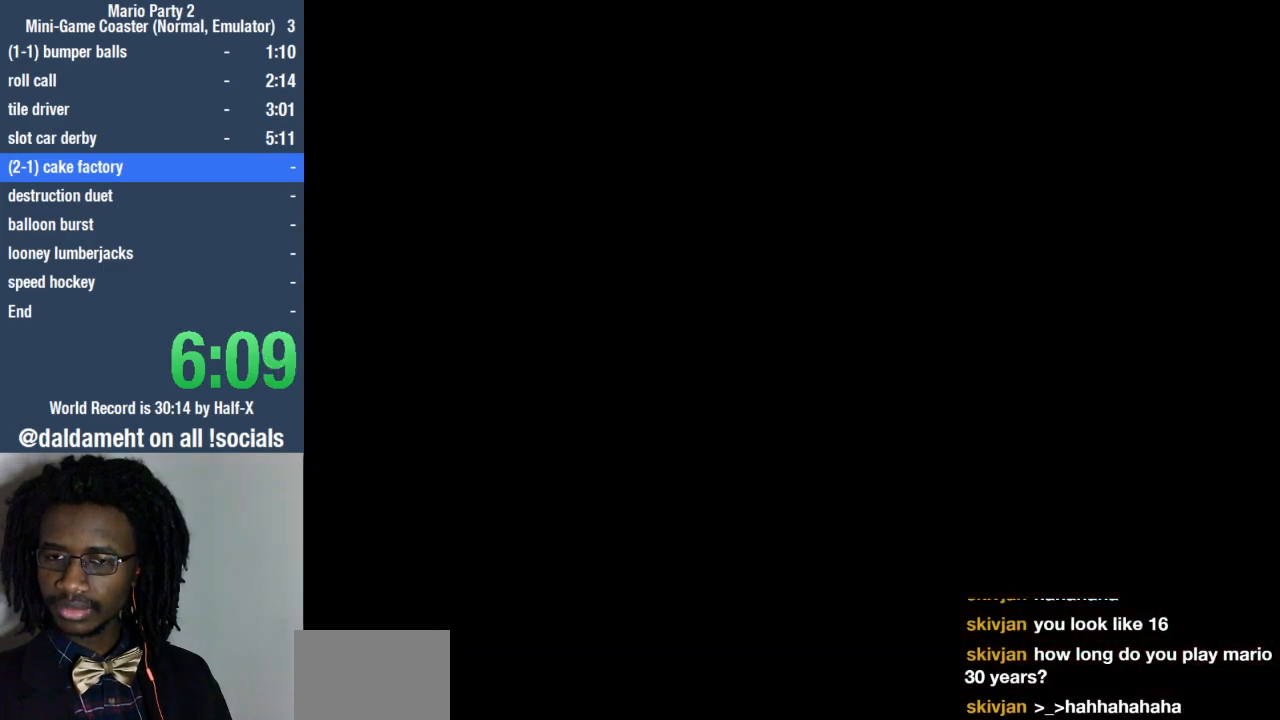
{"buttons": [], "left_stick": "center", "right_stick": "center", "events": []}
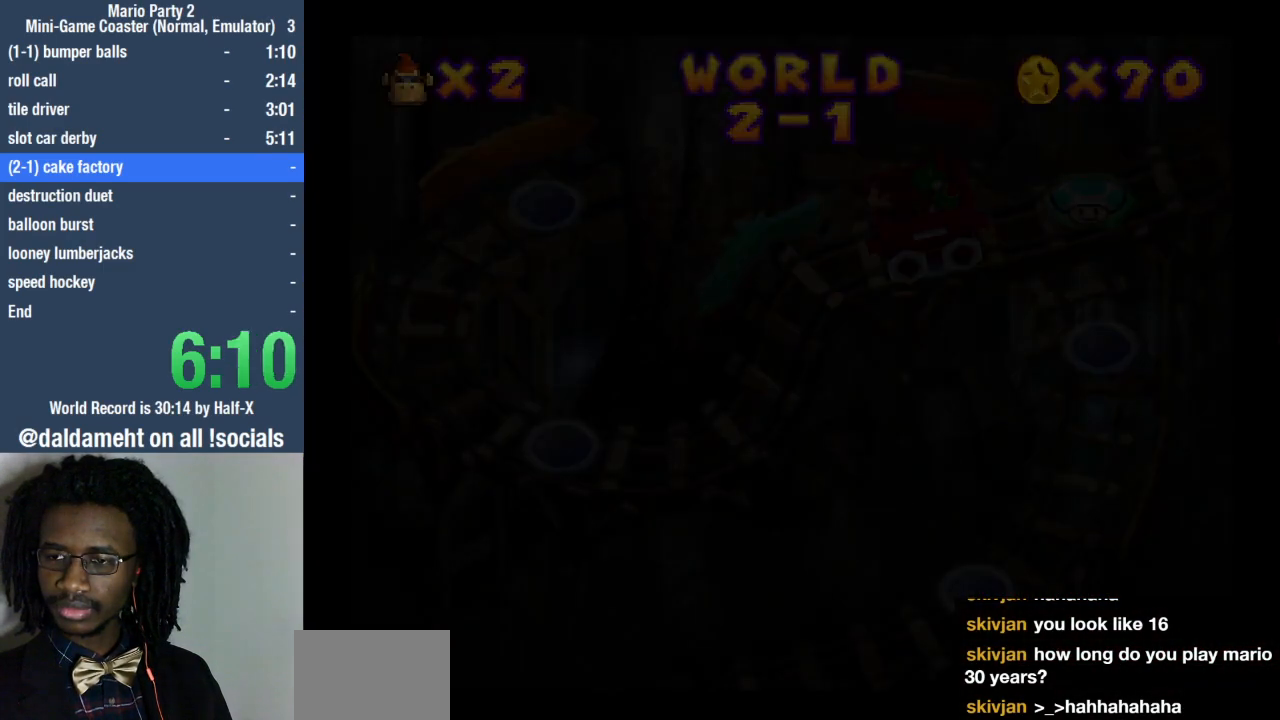
{"buttons": [], "left_stick": "center", "right_stick": "center", "events": []}
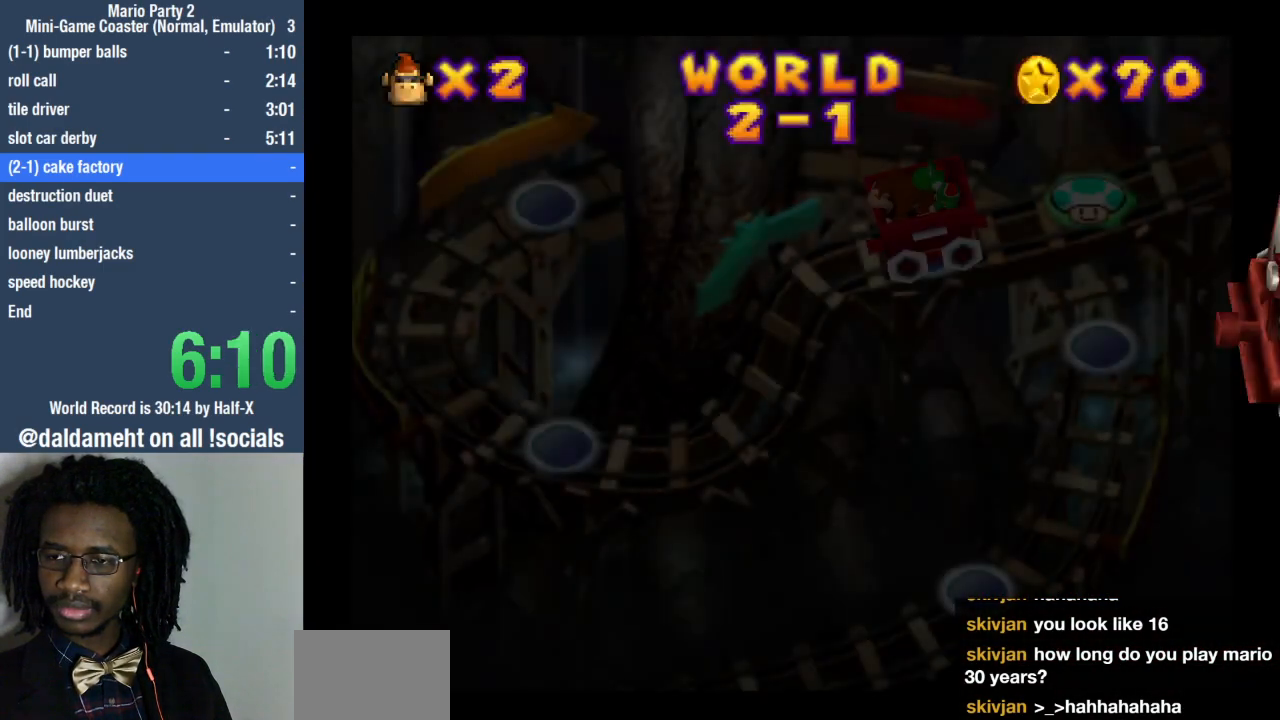
{"buttons": [], "left_stick": "center", "right_stick": "center", "events": [[300, "SQUARE", "down"], [400, "SQUARE", "up"]]}
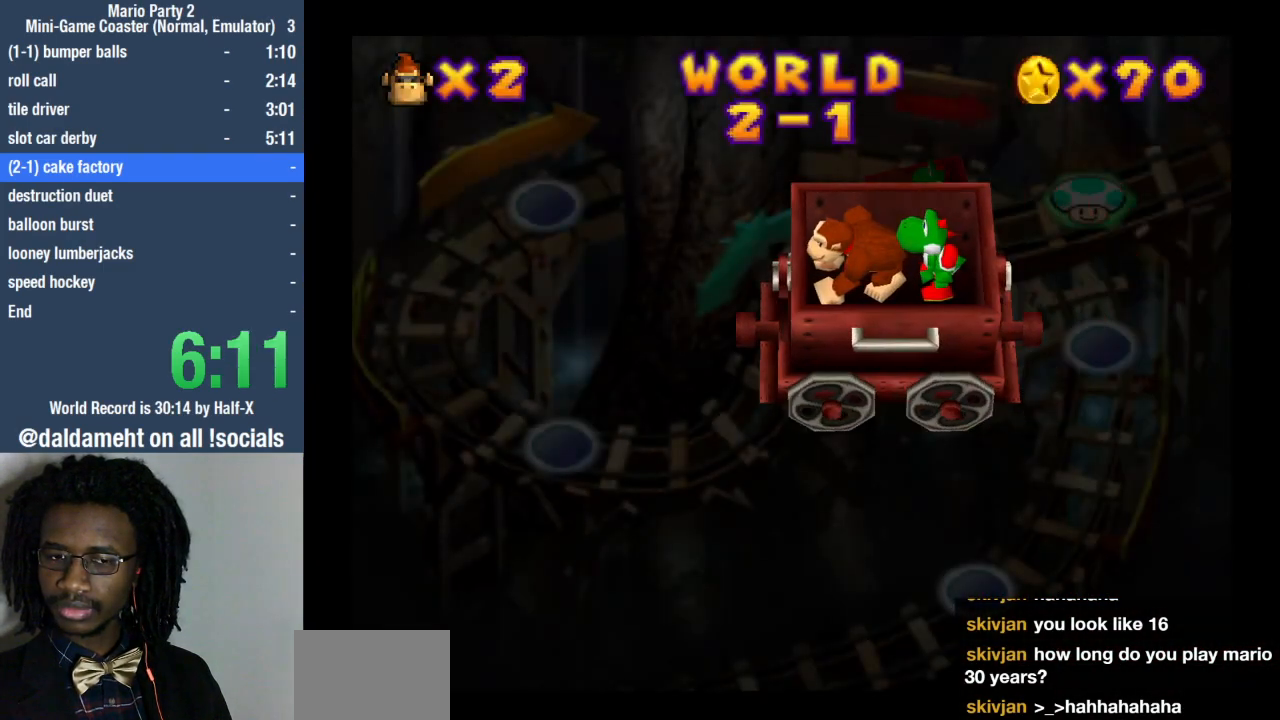
{"buttons": [], "left_stick": "center", "right_stick": "center", "events": [[33, "SQUARE", "down"], [100, "SQUARE", "up"], [233, "SQUARE", "down"], [300, "SQUARE", "up"]]}
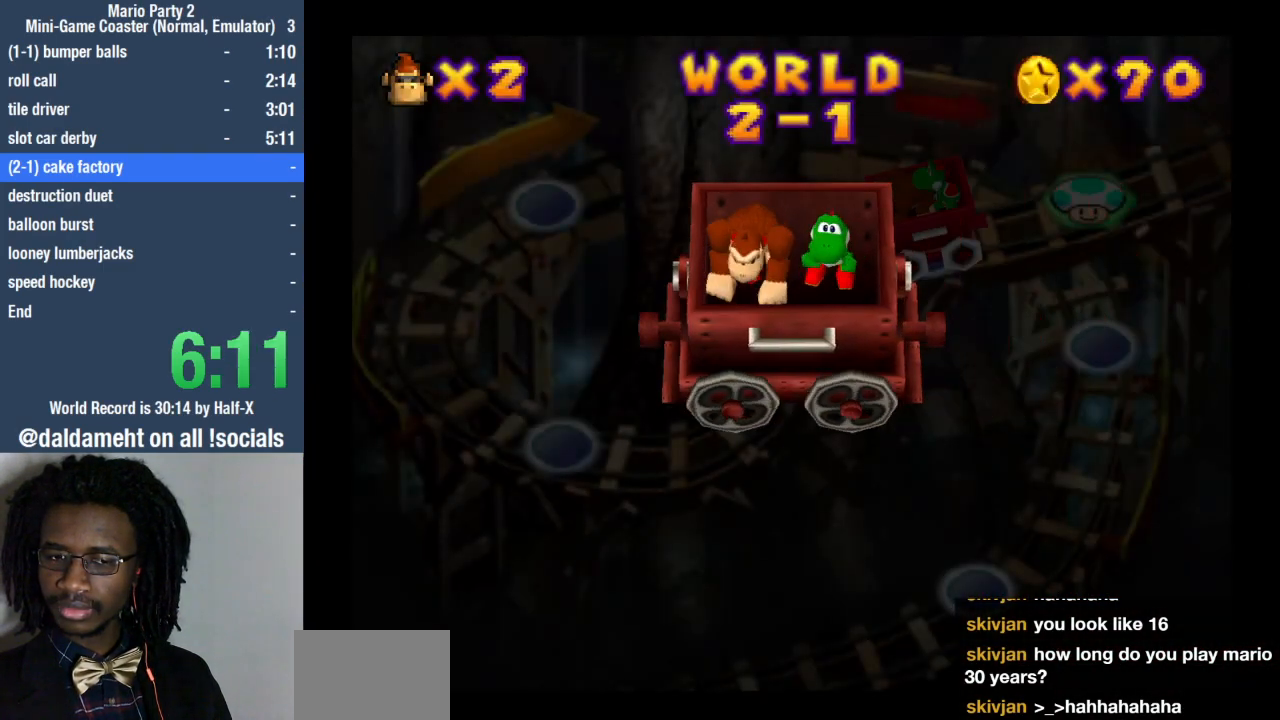
{"buttons": [], "left_stick": "center", "right_stick": "center", "events": []}
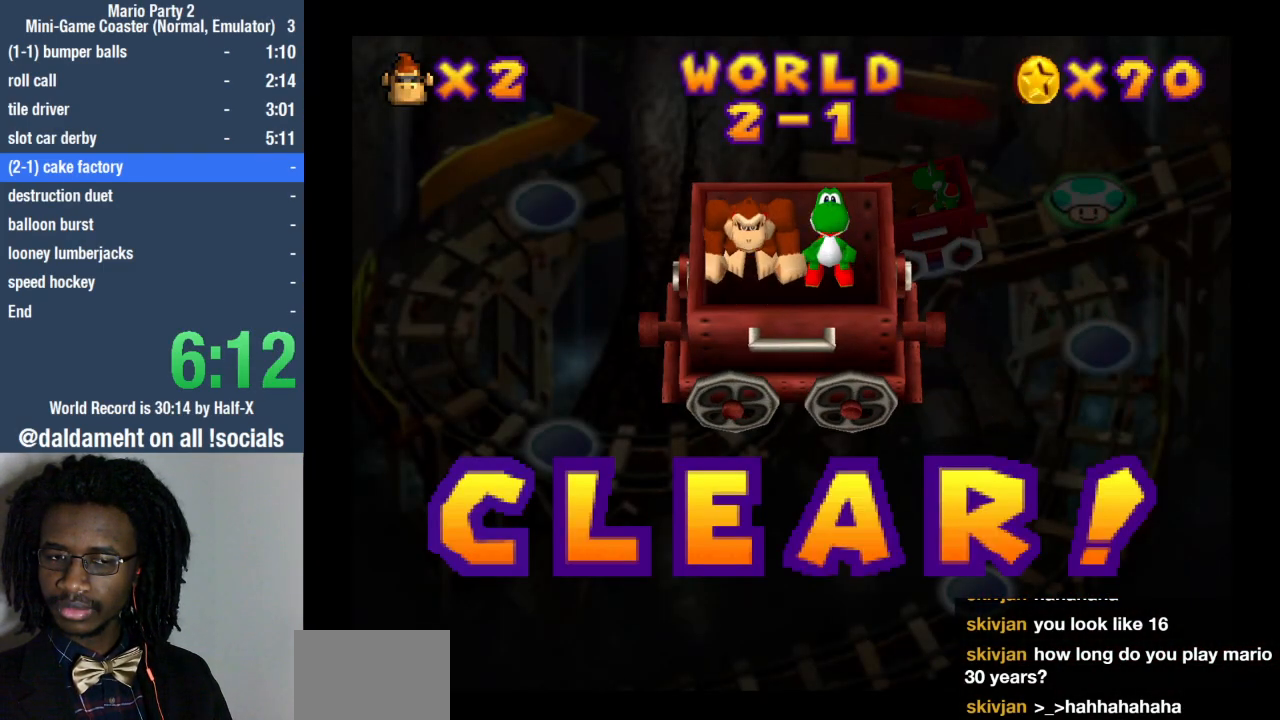
{"buttons": [], "left_stick": "left", "right_stick": "center", "events": [[233, "left_stick", "up"], [333, "left_stick", "right"], [400, "left_stick", "down"], [500, "left_stick", "left"]]}